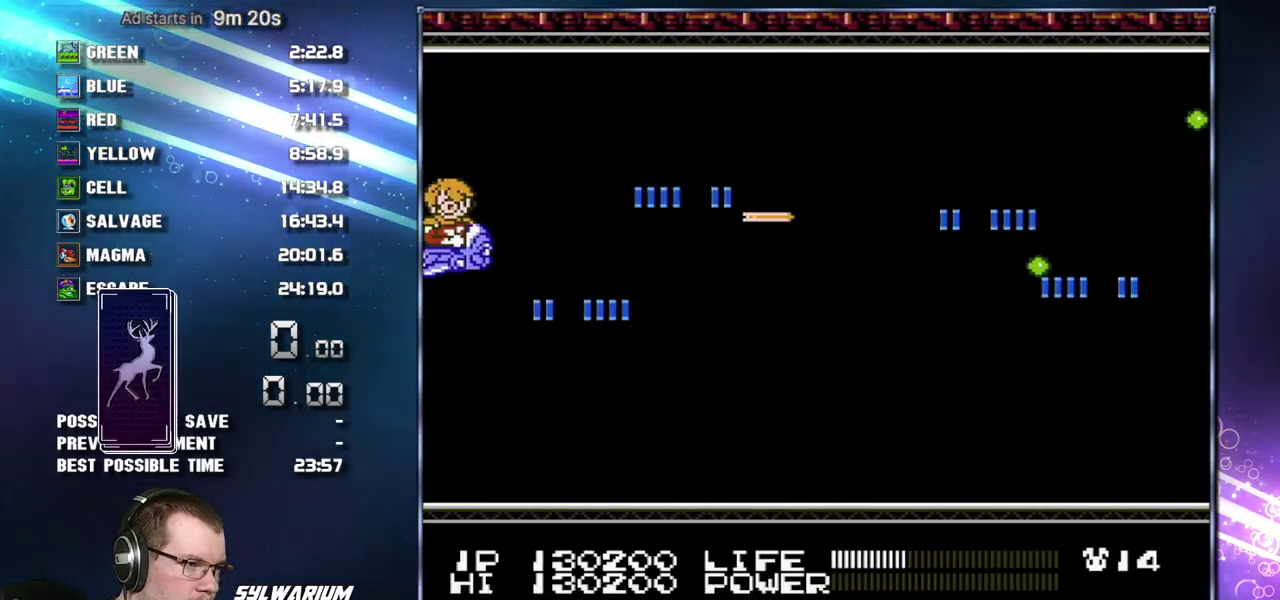
Gameplay with a controller (Nintendo layout); each line is a JSON object with the inputs held at the frame after it. "events" lists button and stick changes between this image and that frame as [ms after this image, input, new state], when the widget could be followed in between. Not read: B L3 R3 SELECT.
{"buttons": ["DPAD_LEFT"], "events": [[17, "DPAD_DOWN", "down"], [50, "DPAD_LEFT", "down"], [150, "DPAD_LEFT", "up"], [183, "DPAD_DOWN", "up"], [200, "DPAD_LEFT", "down"], [233, "DPAD_DOWN", "down"], [483, "DPAD_DOWN", "up"]]}
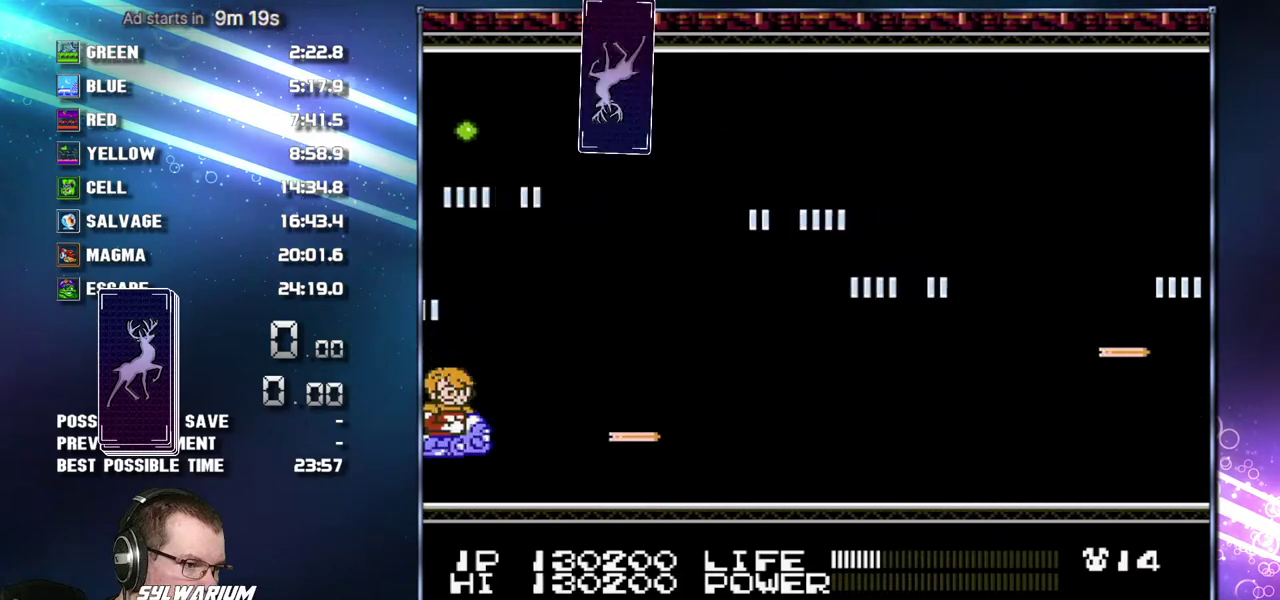
{"buttons": [], "events": [[183, "DPAD_LEFT", "up"], [300, "DPAD_UP", "down"], [333, "DPAD_RIGHT", "down"], [400, "DPAD_RIGHT", "up"], [433, "DPAD_UP", "up"]]}
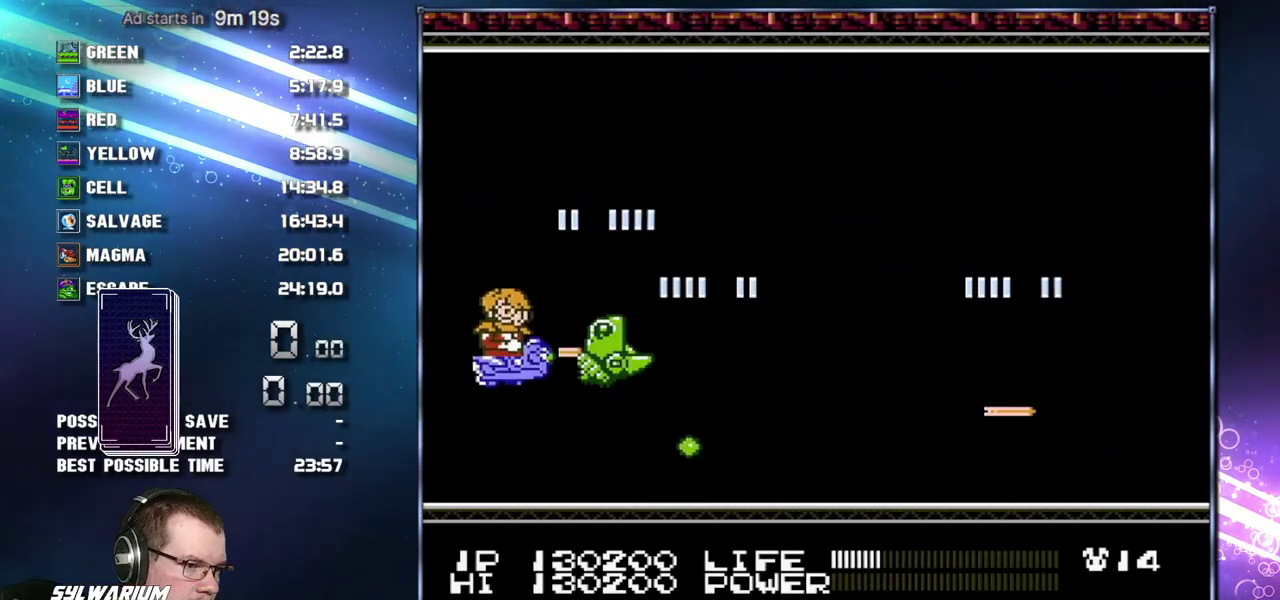
{"buttons": ["DPAD_UP", "DPAD_RIGHT"], "events": [[17, "DPAD_RIGHT", "down"], [17, "DPAD_UP", "down"], [83, "DPAD_RIGHT", "up"], [200, "DPAD_RIGHT", "down"], [300, "DPAD_RIGHT", "up"], [367, "DPAD_RIGHT", "down"]]}
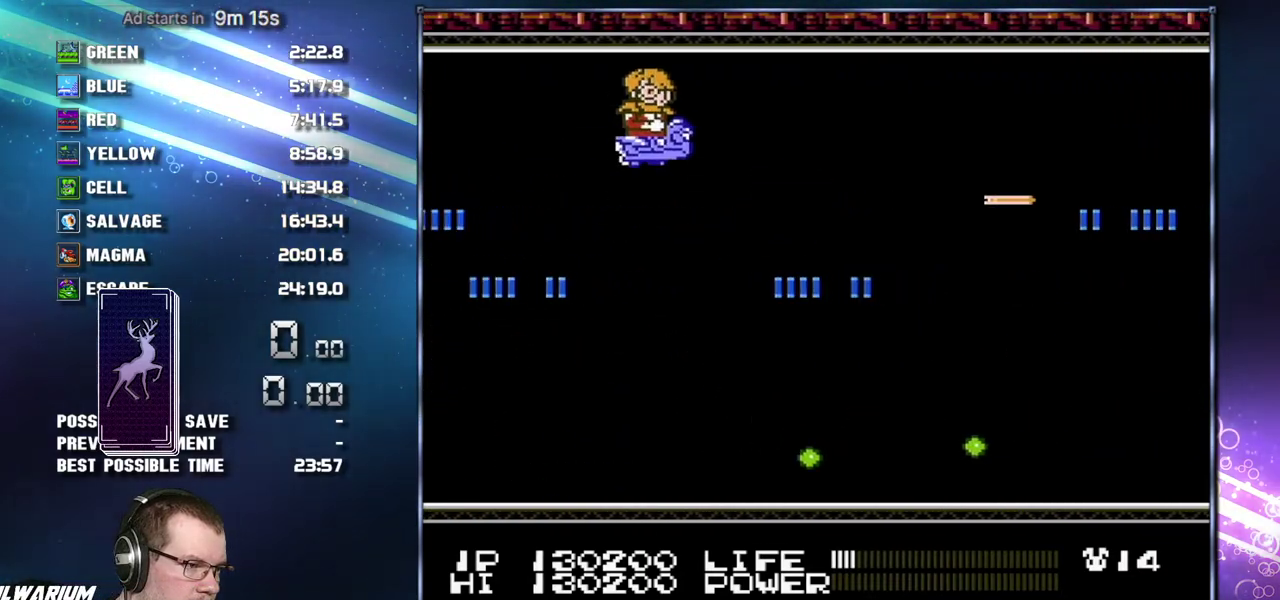
{"buttons": [], "events": [[17, "DPAD_RIGHT", "up"], [83, "DPAD_RIGHT", "down"], [233, "DPAD_RIGHT", "up"], [233, "DPAD_UP", "up"], [333, "DPAD_DOWN", "down"], [450, "DPAD_DOWN", "up"]]}
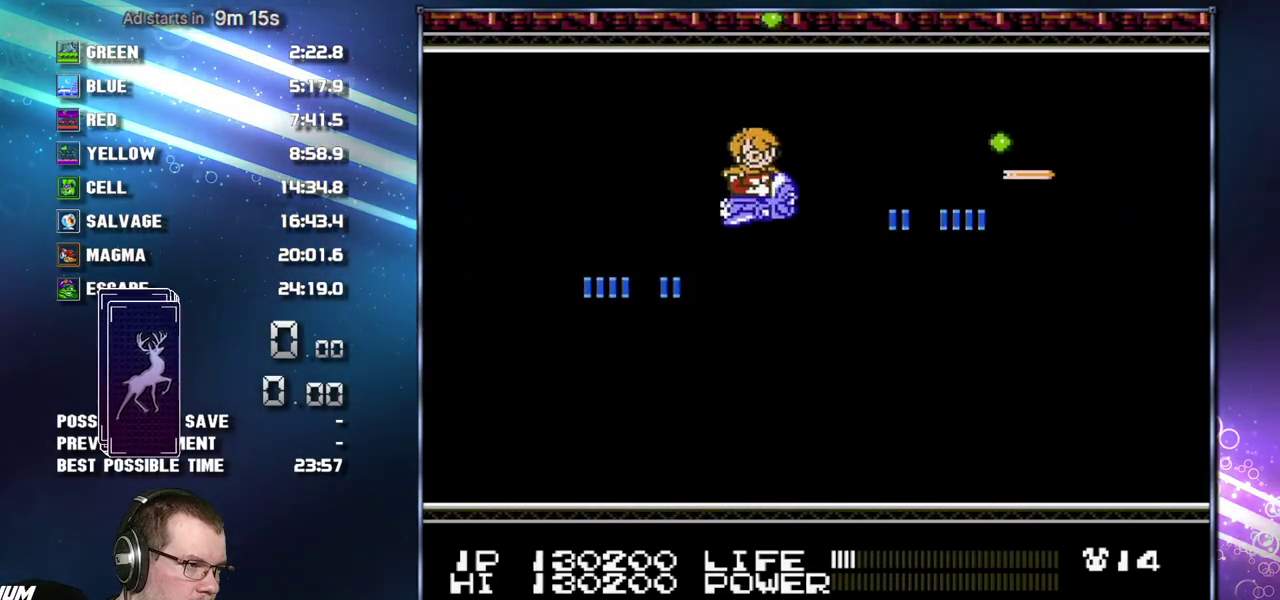
{"buttons": [], "events": [[17, "DPAD_DOWN", "down"], [150, "DPAD_DOWN", "up"], [183, "DPAD_RIGHT", "down"], [200, "DPAD_DOWN", "down"], [300, "DPAD_RIGHT", "up"], [367, "DPAD_DOWN", "up"]]}
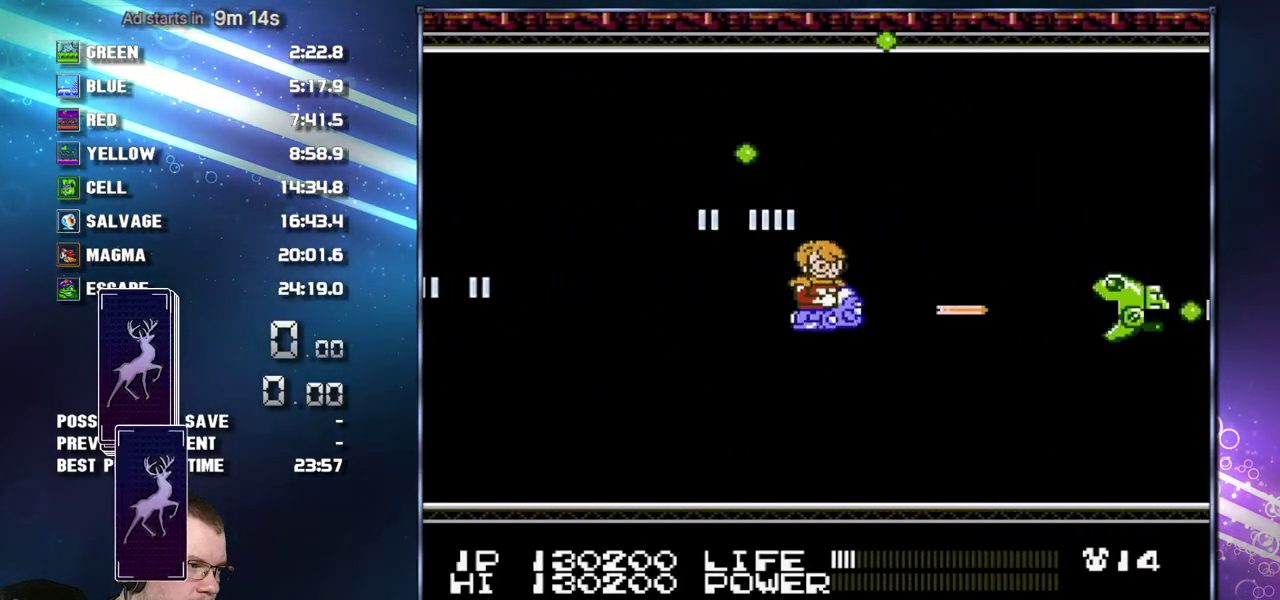
{"buttons": ["DPAD_LEFT"], "events": [[83, "DPAD_DOWN", "down"], [217, "DPAD_DOWN", "up"], [267, "DPAD_DOWN", "down"], [300, "DPAD_LEFT", "down"], [367, "DPAD_DOWN", "up"]]}
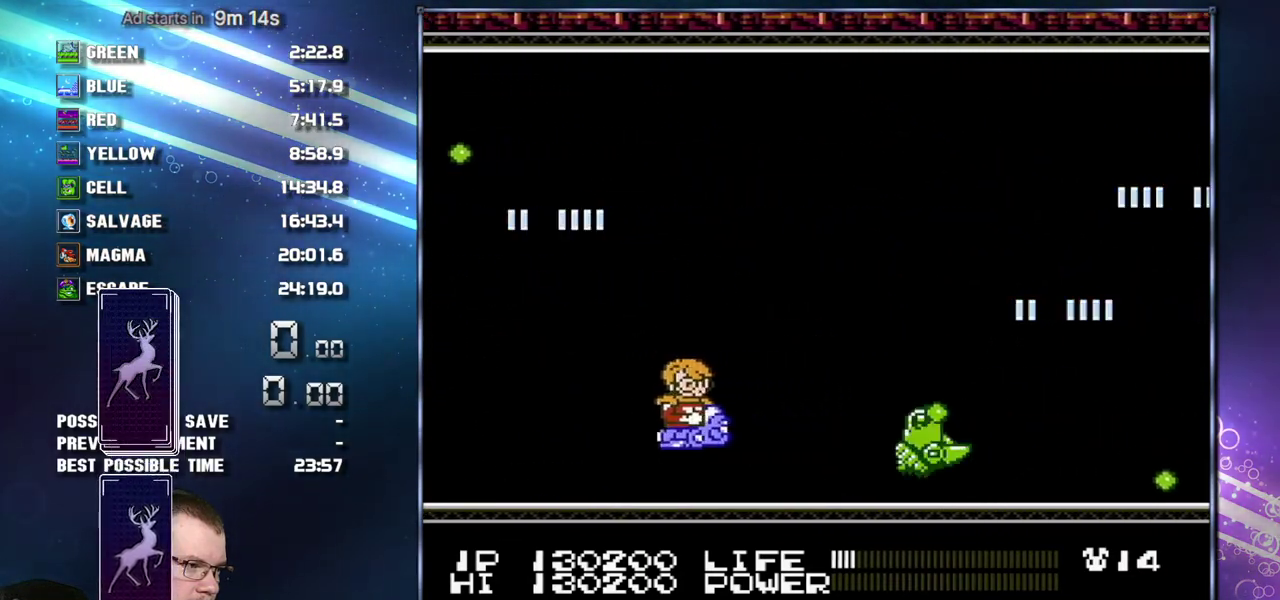
{"buttons": ["DPAD_UP", "DPAD_LEFT"], "events": [[83, "DPAD_UP", "down"], [150, "DPAD_UP", "up"], [183, "DPAD_LEFT", "up"], [233, "DPAD_LEFT", "down"], [233, "DPAD_UP", "down"], [367, "DPAD_LEFT", "up"], [433, "DPAD_LEFT", "down"]]}
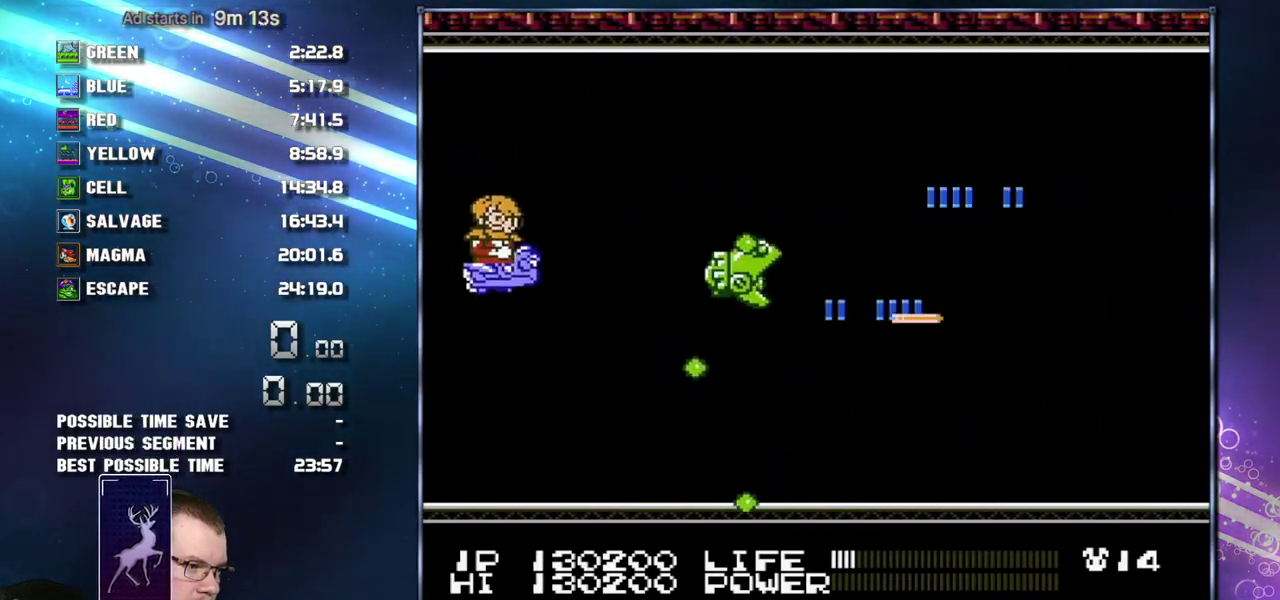
{"buttons": [], "events": [[50, "DPAD_LEFT", "up"], [150, "DPAD_LEFT", "down"], [300, "DPAD_LEFT", "up"], [333, "DPAD_UP", "up"]]}
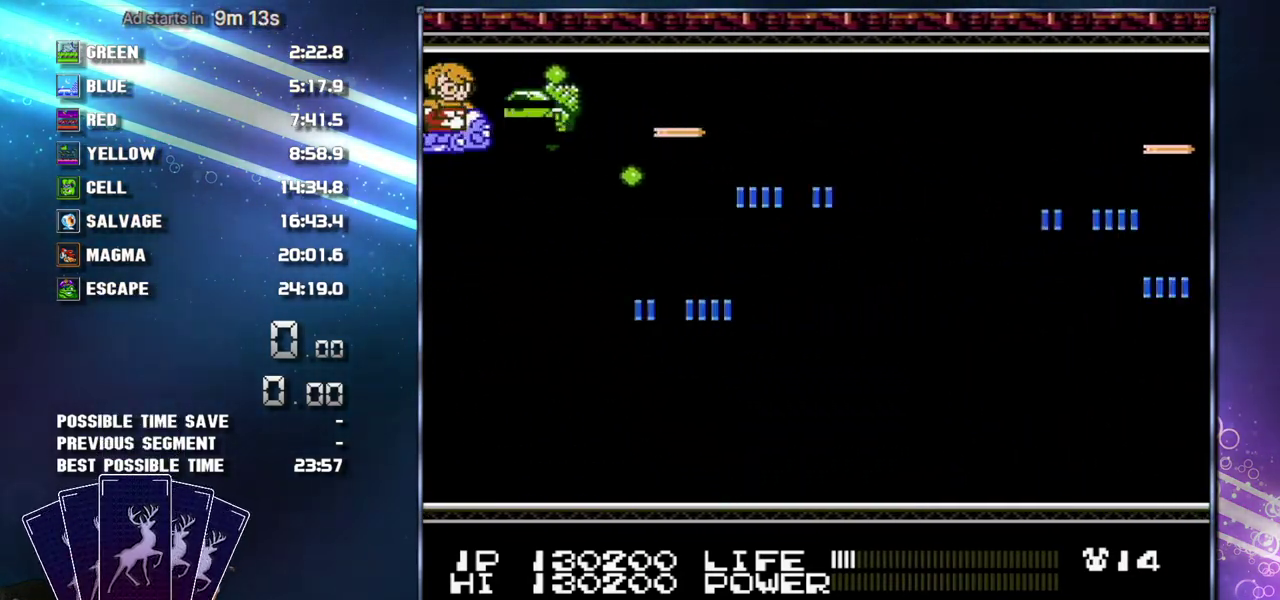
{"buttons": [], "events": [[17, "DPAD_LEFT", "down"], [50, "DPAD_DOWN", "down"], [400, "DPAD_DOWN", "up"], [433, "DPAD_LEFT", "up"]]}
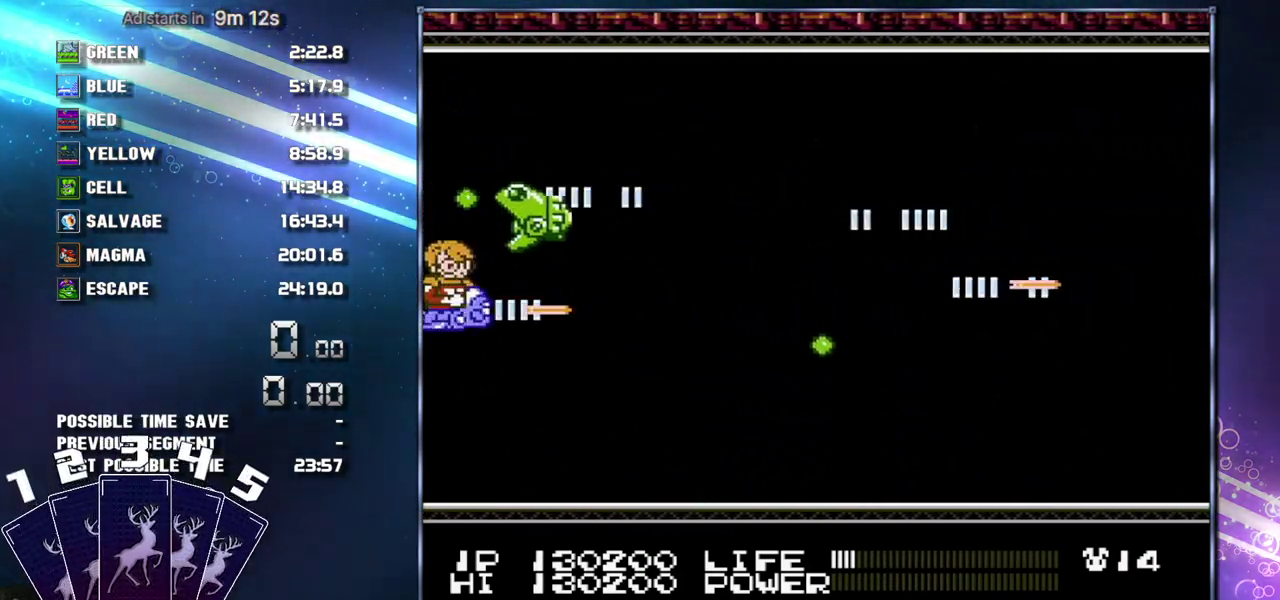
{"buttons": ["DPAD_RIGHT"], "events": [[117, "DPAD_DOWN", "down"], [117, "DPAD_LEFT", "down"], [200, "DPAD_LEFT", "up"], [233, "DPAD_DOWN", "up"], [333, "DPAD_DOWN", "down"], [333, "DPAD_RIGHT", "down"], [400, "DPAD_RIGHT", "up"], [433, "DPAD_DOWN", "up"], [483, "DPAD_RIGHT", "down"]]}
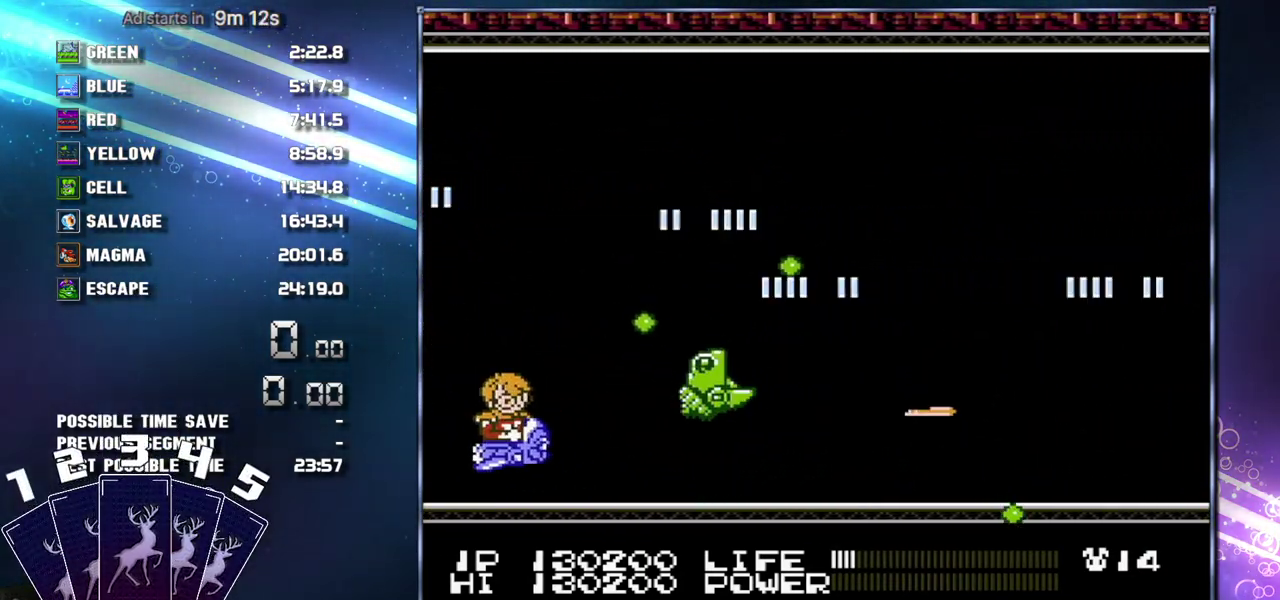
{"buttons": ["DPAD_UP"], "events": [[17, "DPAD_DOWN", "down"], [117, "DPAD_DOWN", "up"], [117, "DPAD_RIGHT", "up"], [200, "DPAD_RIGHT", "down"], [333, "DPAD_UP", "down"], [367, "DPAD_RIGHT", "up"]]}
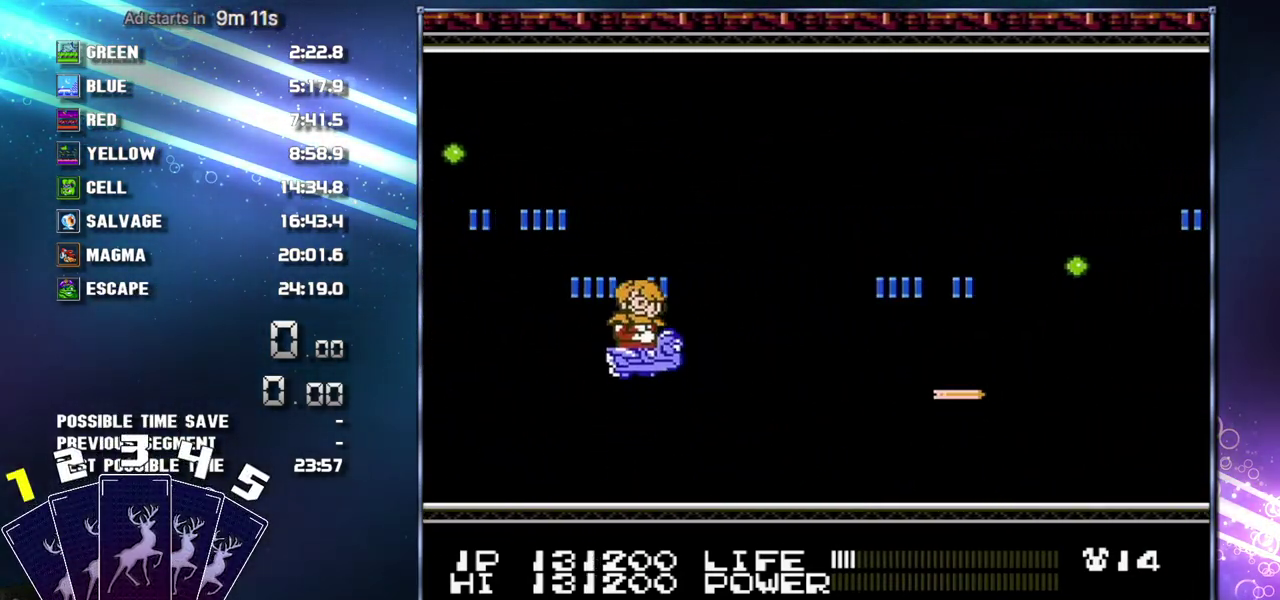
{"buttons": [], "events": [[50, "DPAD_UP", "up"], [183, "DPAD_LEFT", "down"], [333, "DPAD_LEFT", "up"]]}
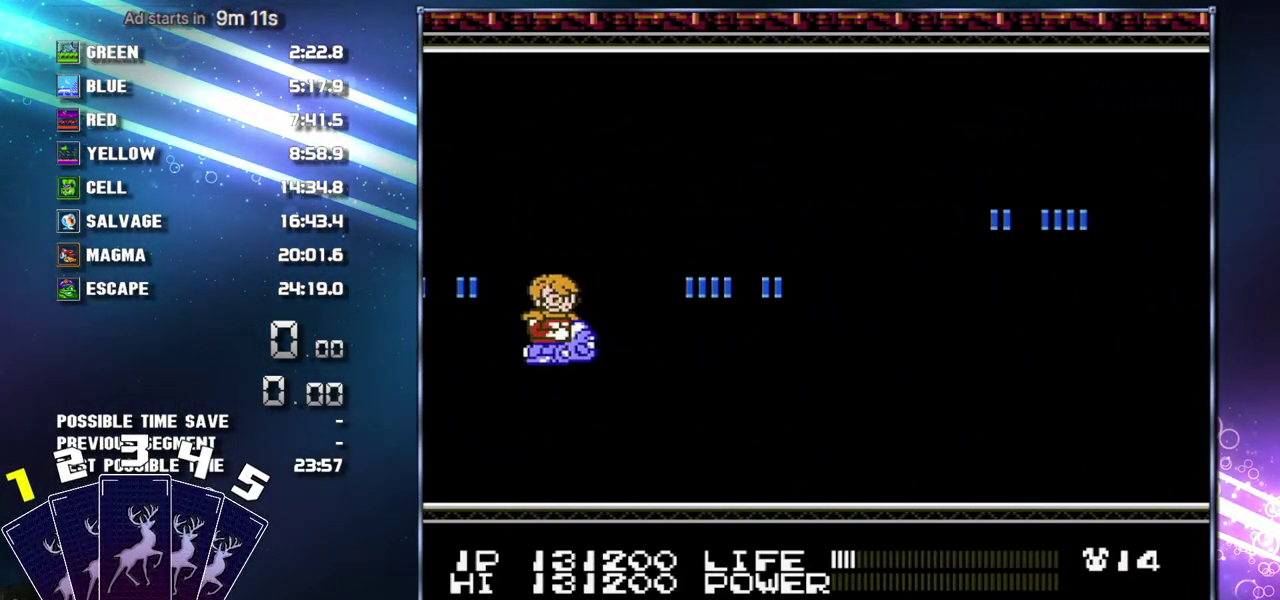
{"buttons": [], "events": []}
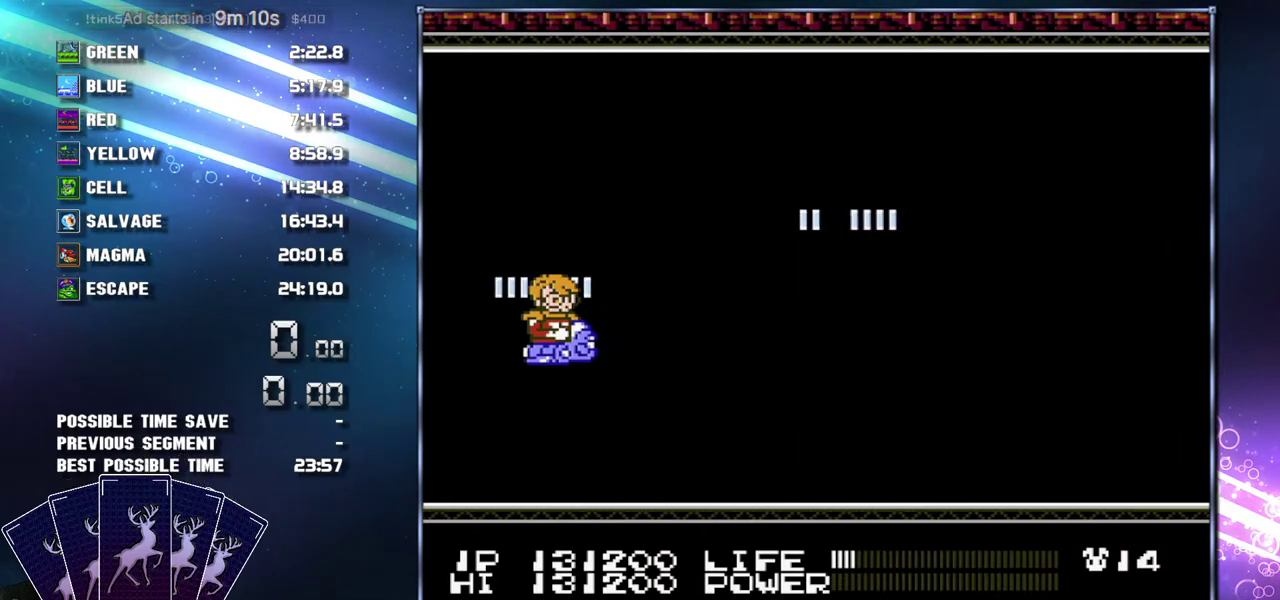
{"buttons": [], "events": []}
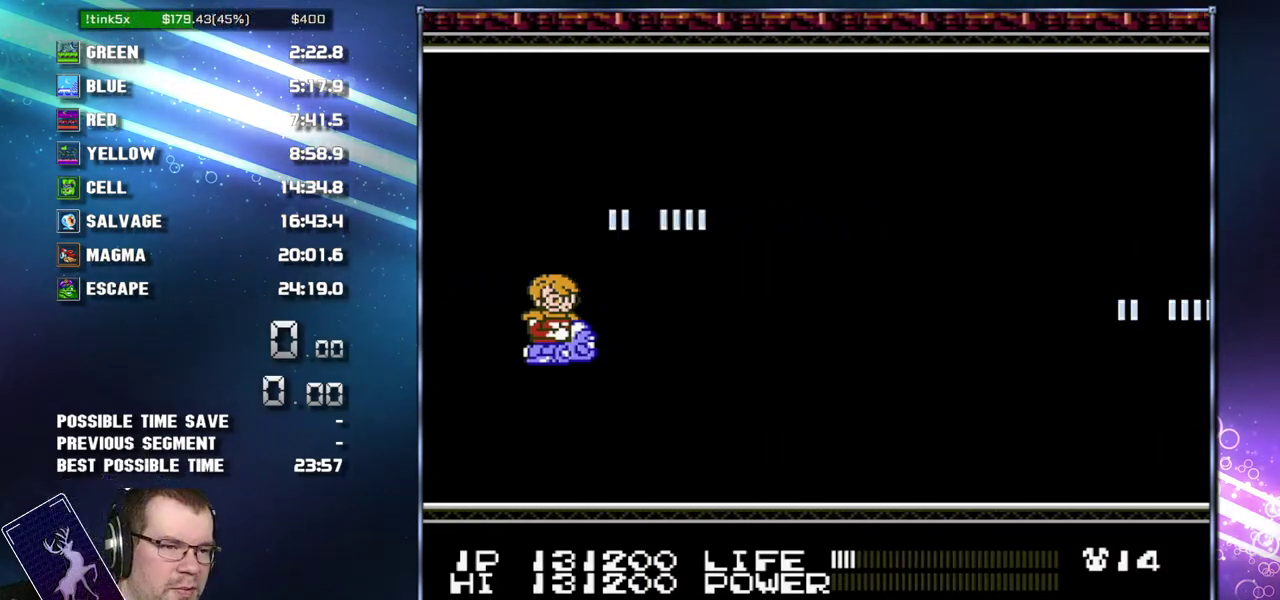
{"buttons": [], "events": []}
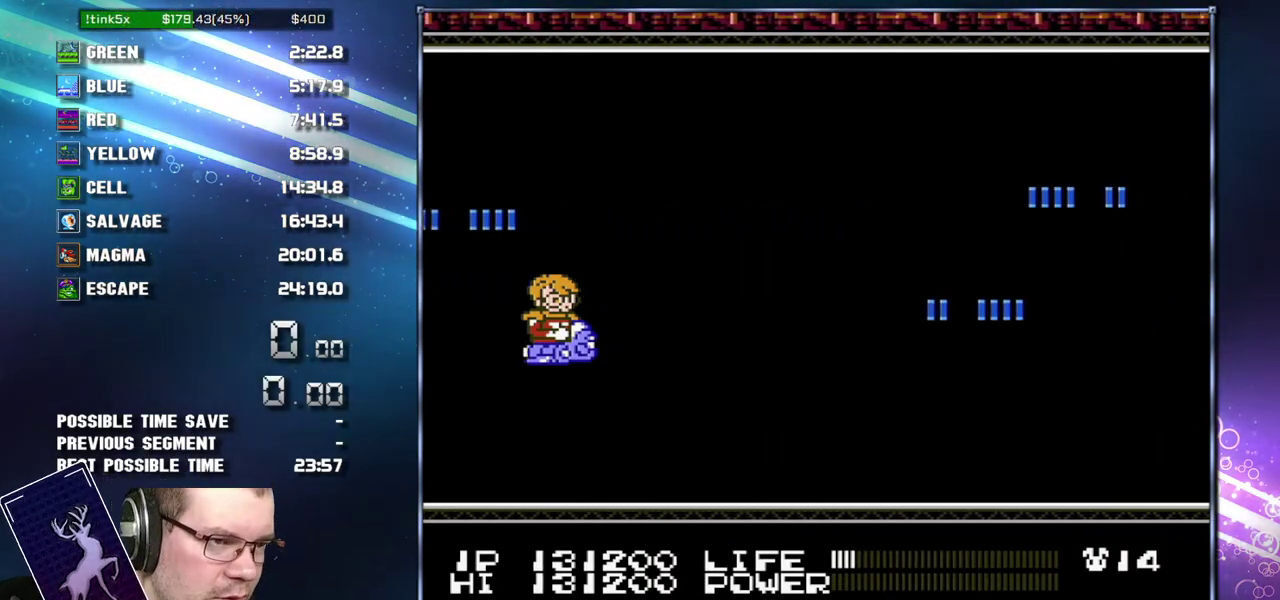
{"buttons": [], "events": []}
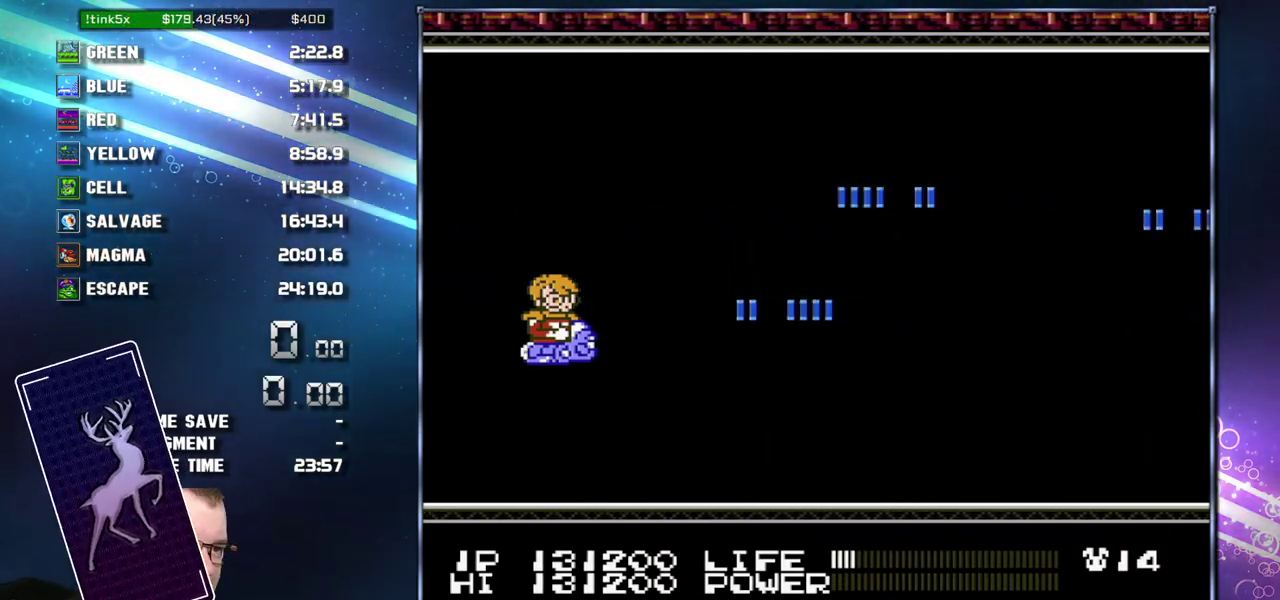
{"buttons": [], "events": []}
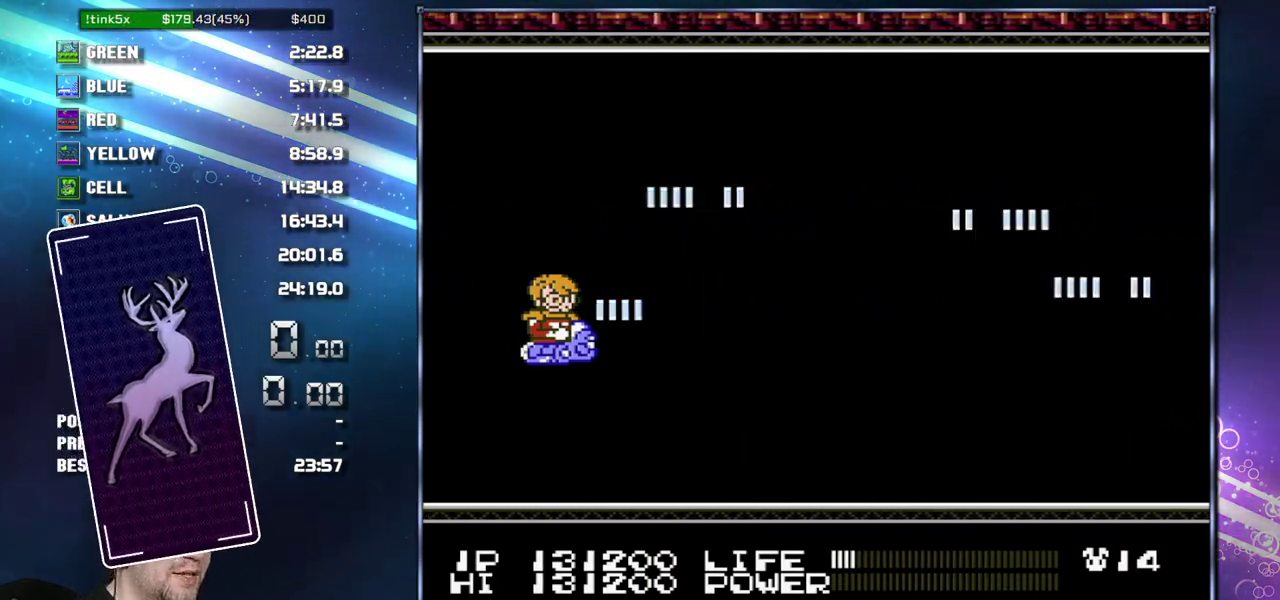
{"buttons": [], "events": []}
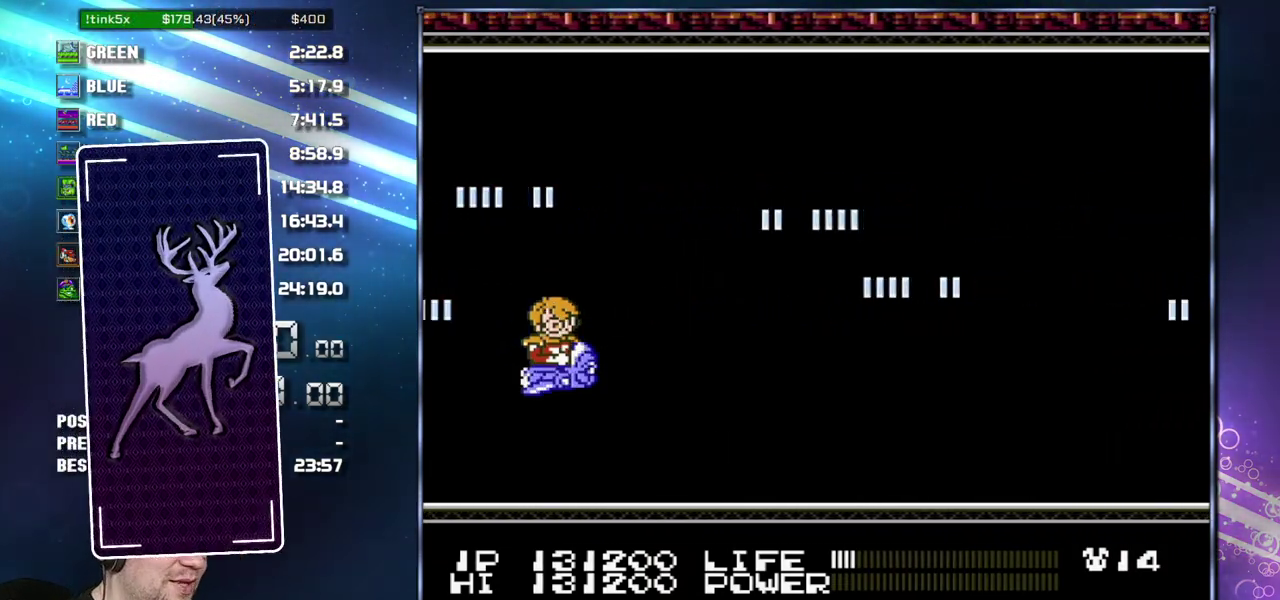
{"buttons": ["START"], "events": [[17, "DPAD_DOWN", "down"], [50, "START", "down"], [483, "DPAD_DOWN", "up"]]}
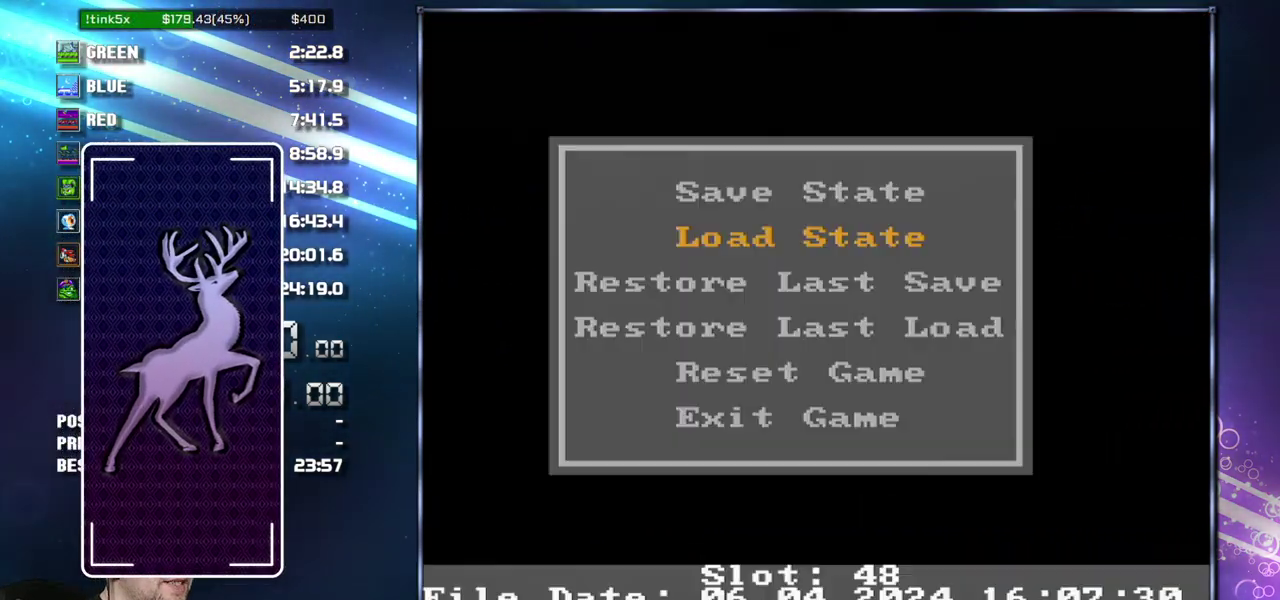
{"buttons": [], "events": [[17, "START", "up"]]}
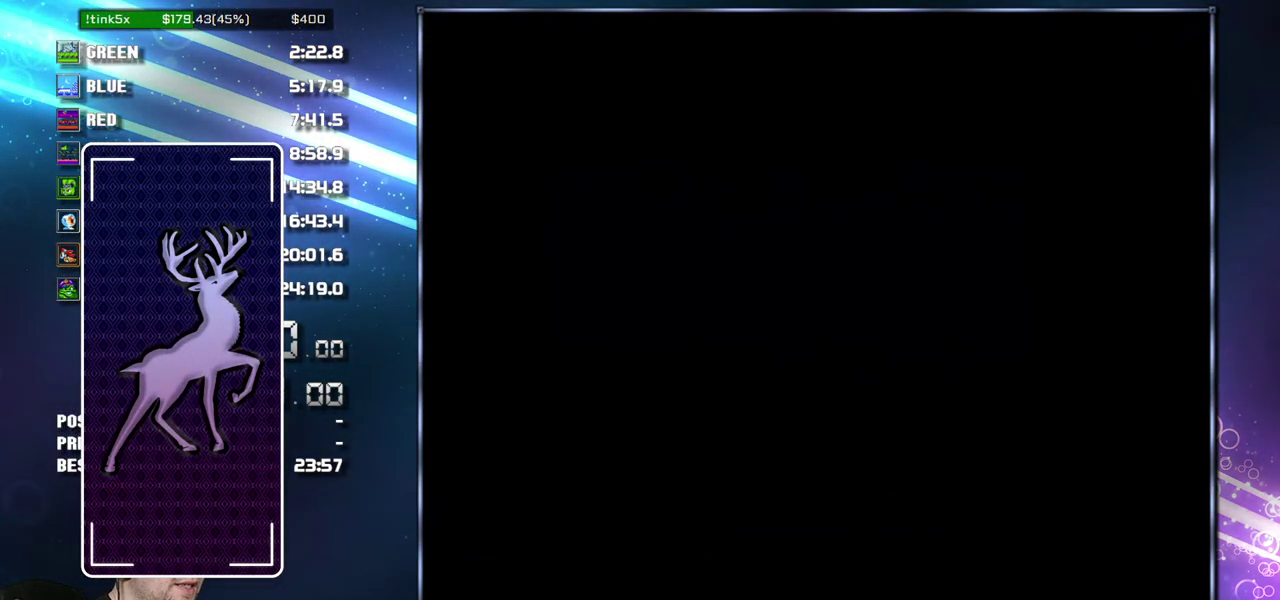
{"buttons": ["DPAD_RIGHT"], "events": [[300, "DPAD_RIGHT", "down"]]}
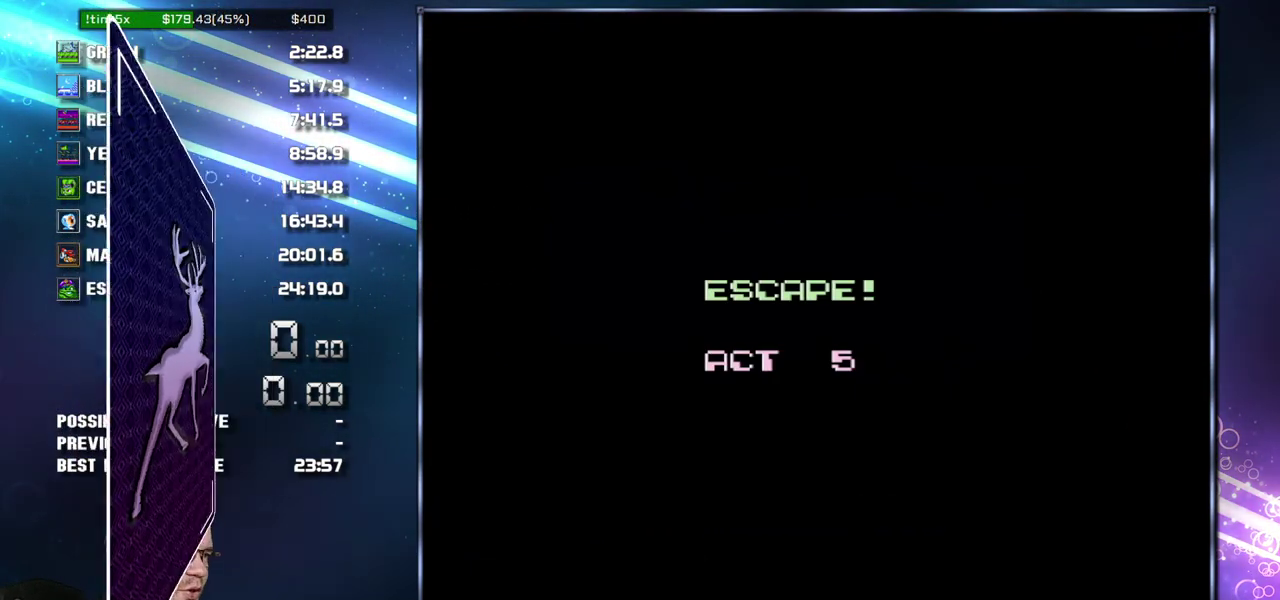
{"buttons": ["DPAD_DOWN", "DPAD_RIGHT"], "events": [[83, "DPAD_DOWN", "down"]]}
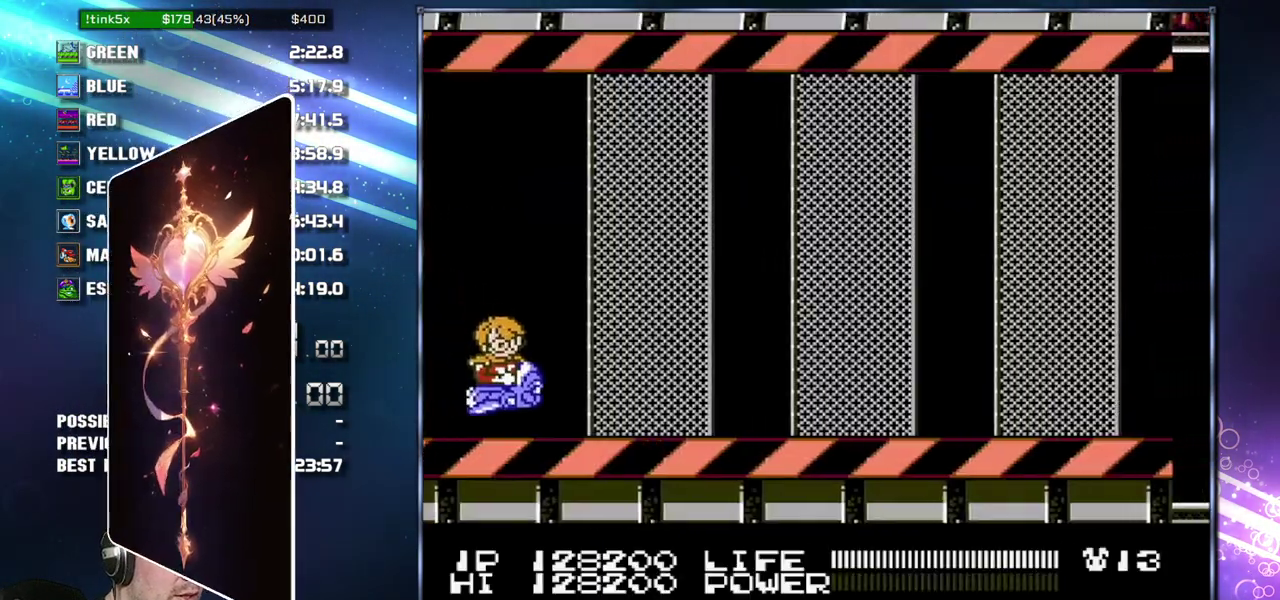
{"buttons": ["DPAD_RIGHT"], "events": [[333, "DPAD_DOWN", "up"]]}
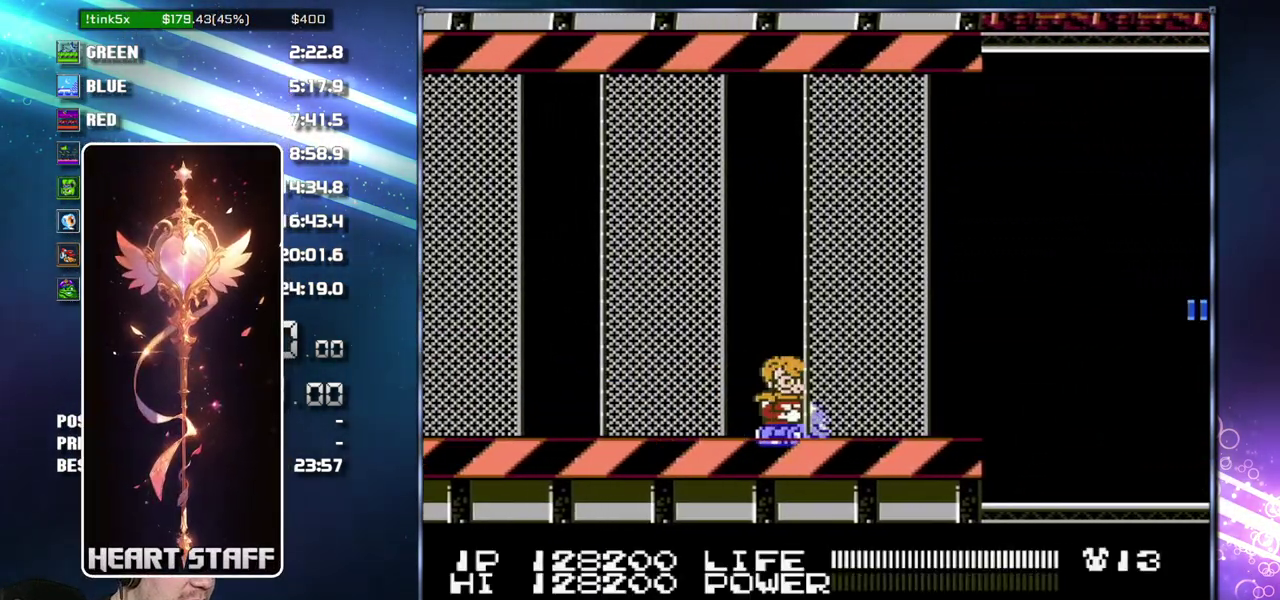
{"buttons": ["DPAD_RIGHT"], "events": []}
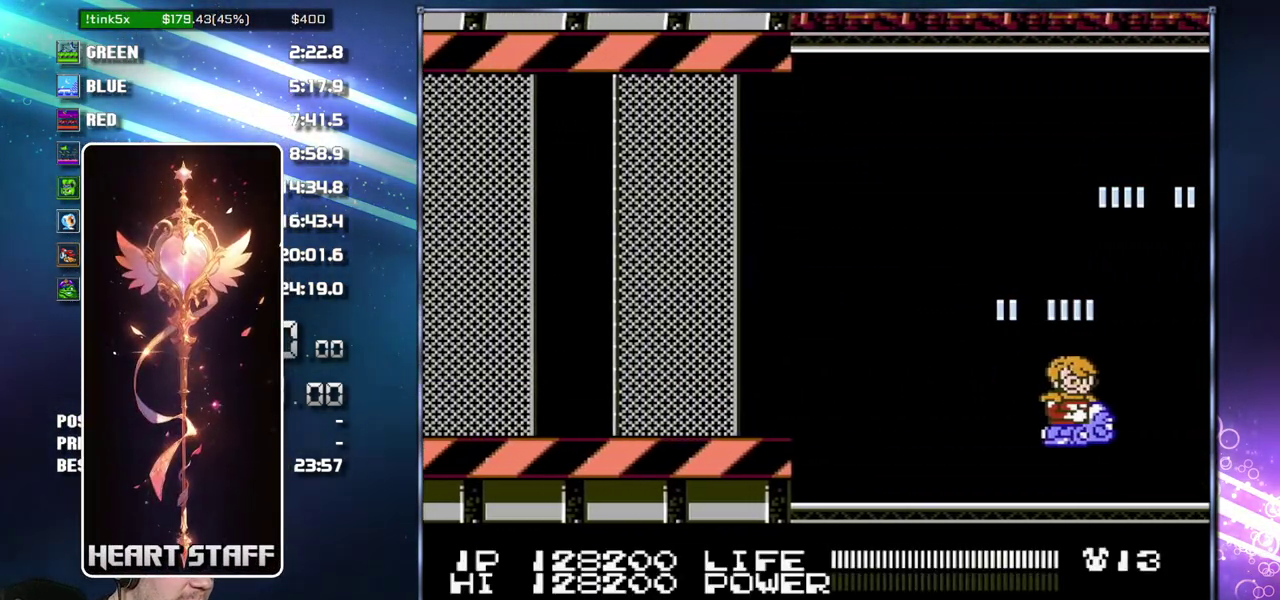
{"buttons": [], "events": [[367, "DPAD_RIGHT", "up"]]}
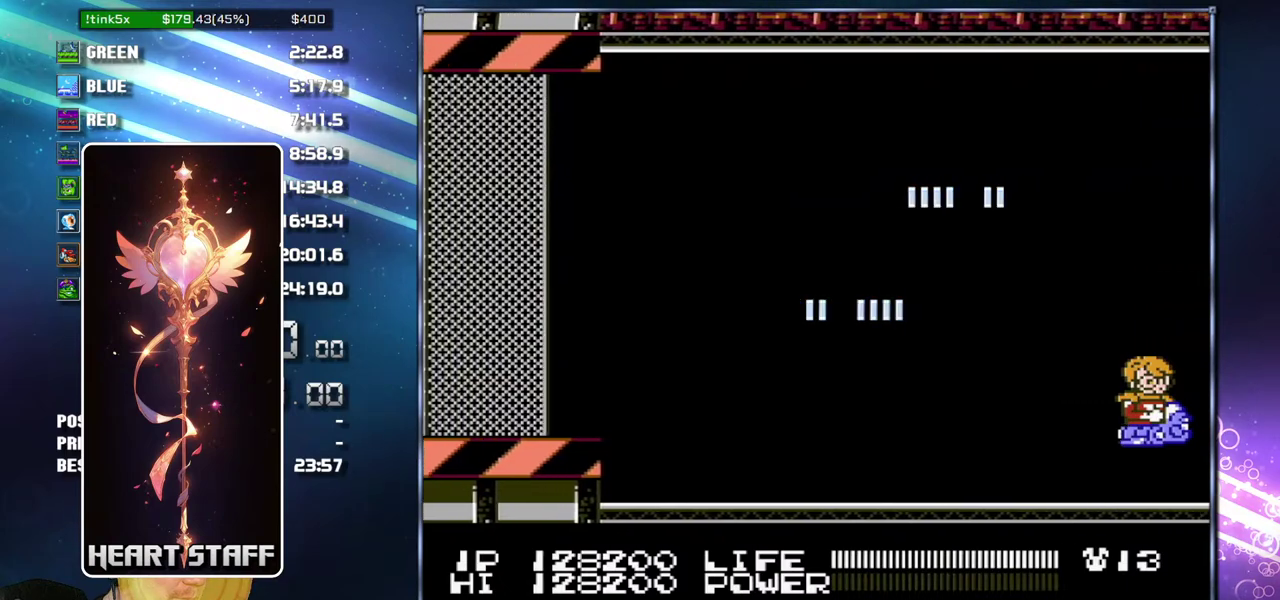
{"buttons": [], "events": []}
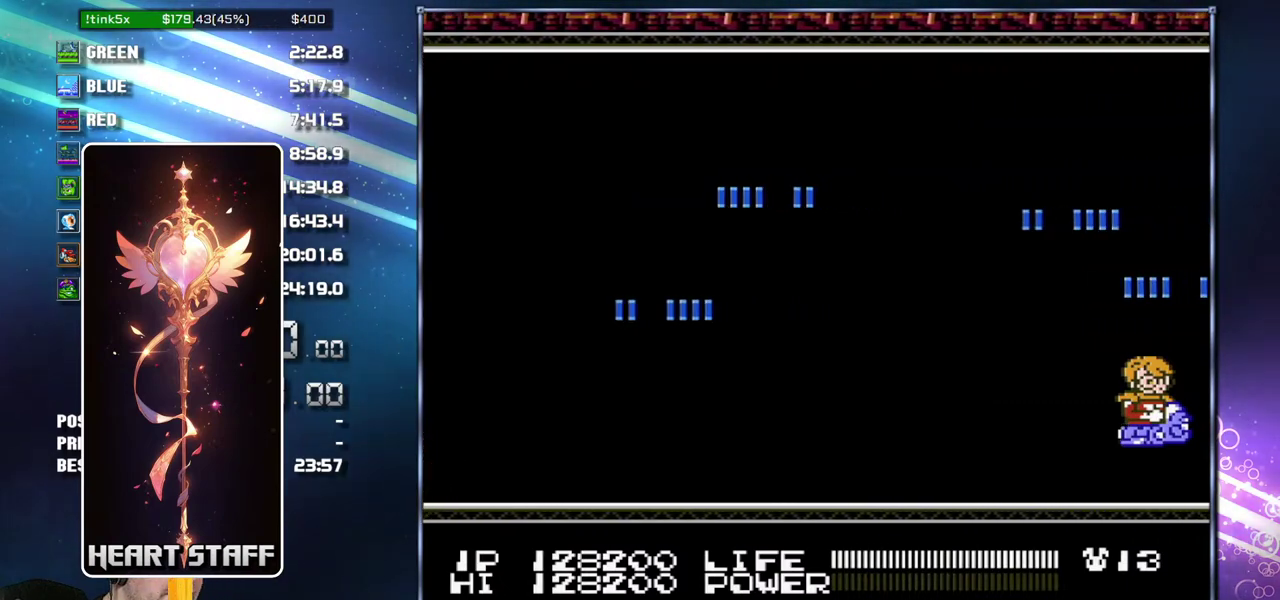
{"buttons": [], "events": []}
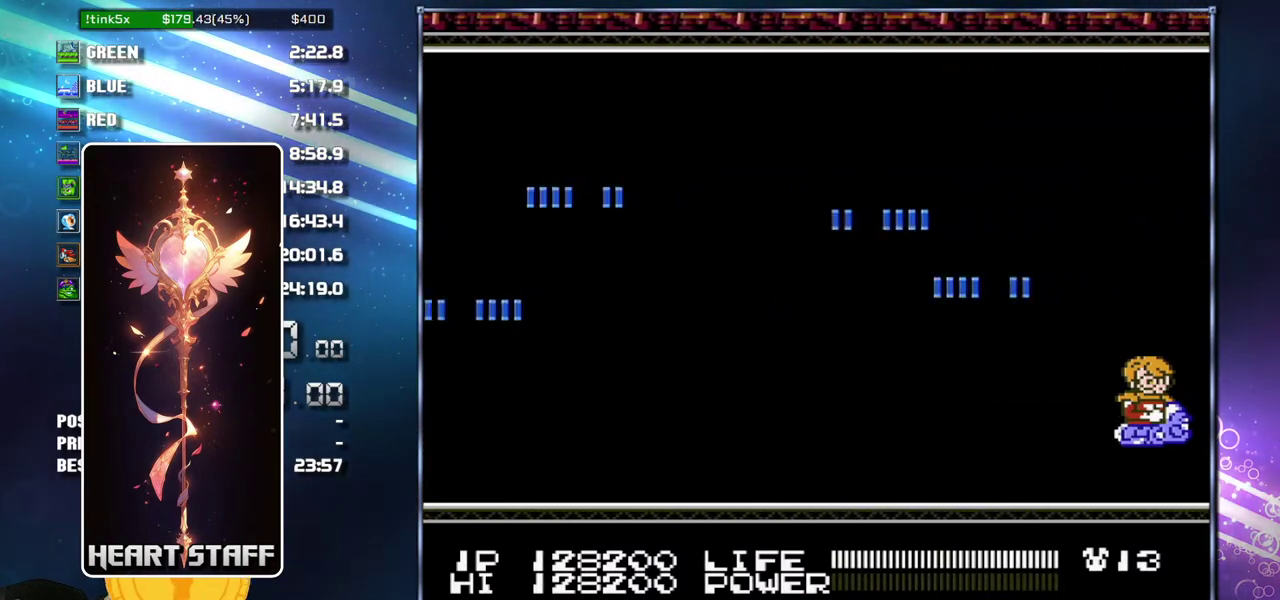
{"buttons": [], "events": []}